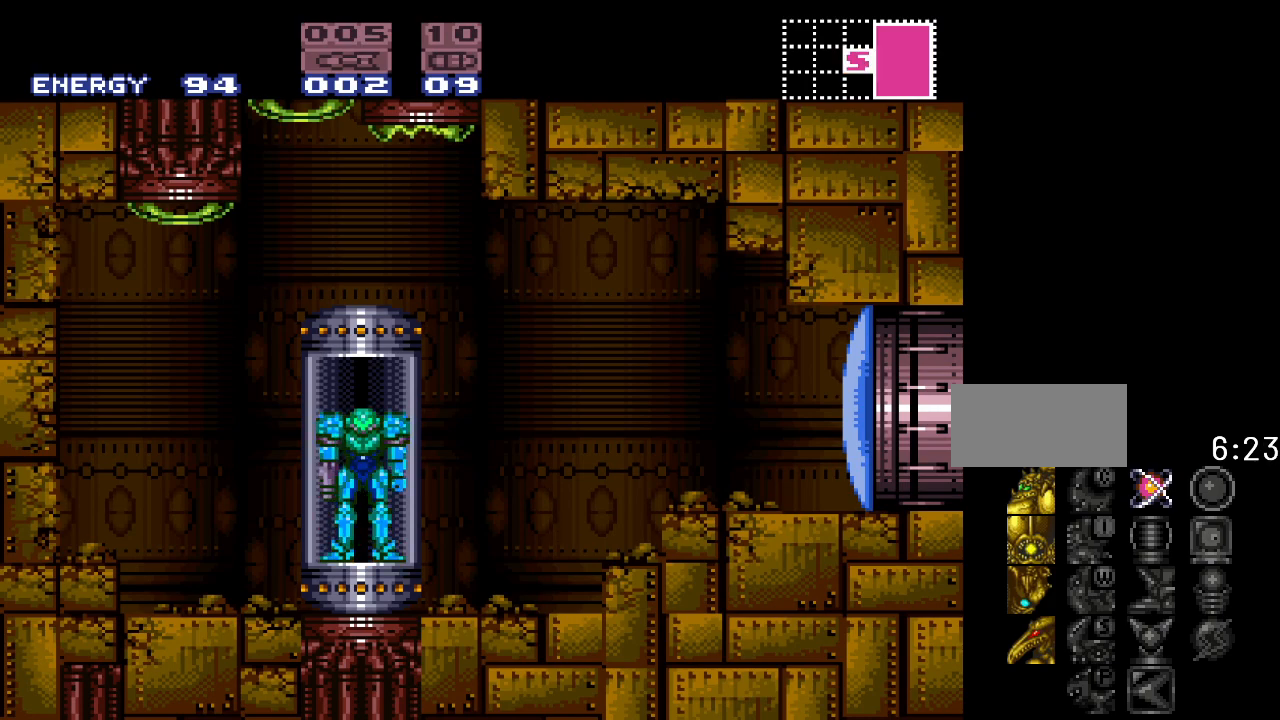
Gameplay with a controller (Nintendo layout); each line is a JSON object with the inputs held at the frame after it. "events" lists button and stick changes between this image and that frame as [ms after this image, input, new state], when the widget could be followed in between. Not read: L3 R3.
{"buttons": ["DPAD_RIGHT"], "events": [[333, "DPAD_RIGHT", "down"]]}
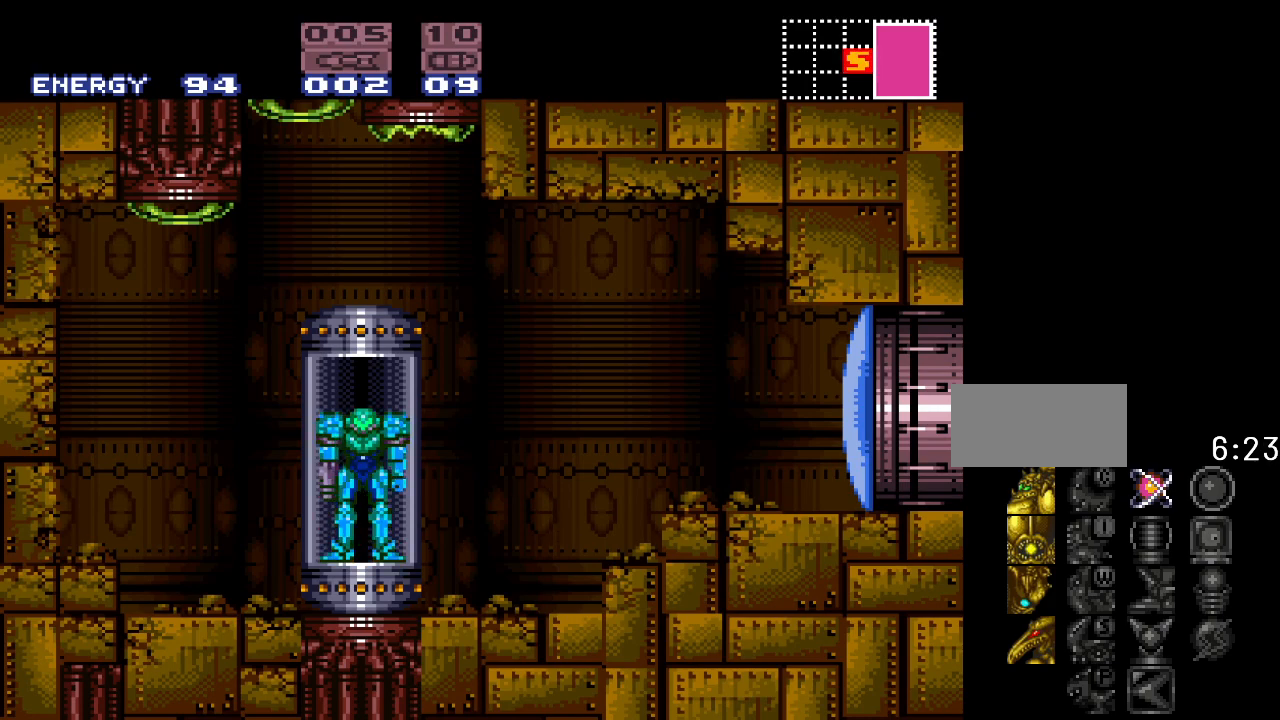
{"buttons": ["DPAD_RIGHT"], "events": []}
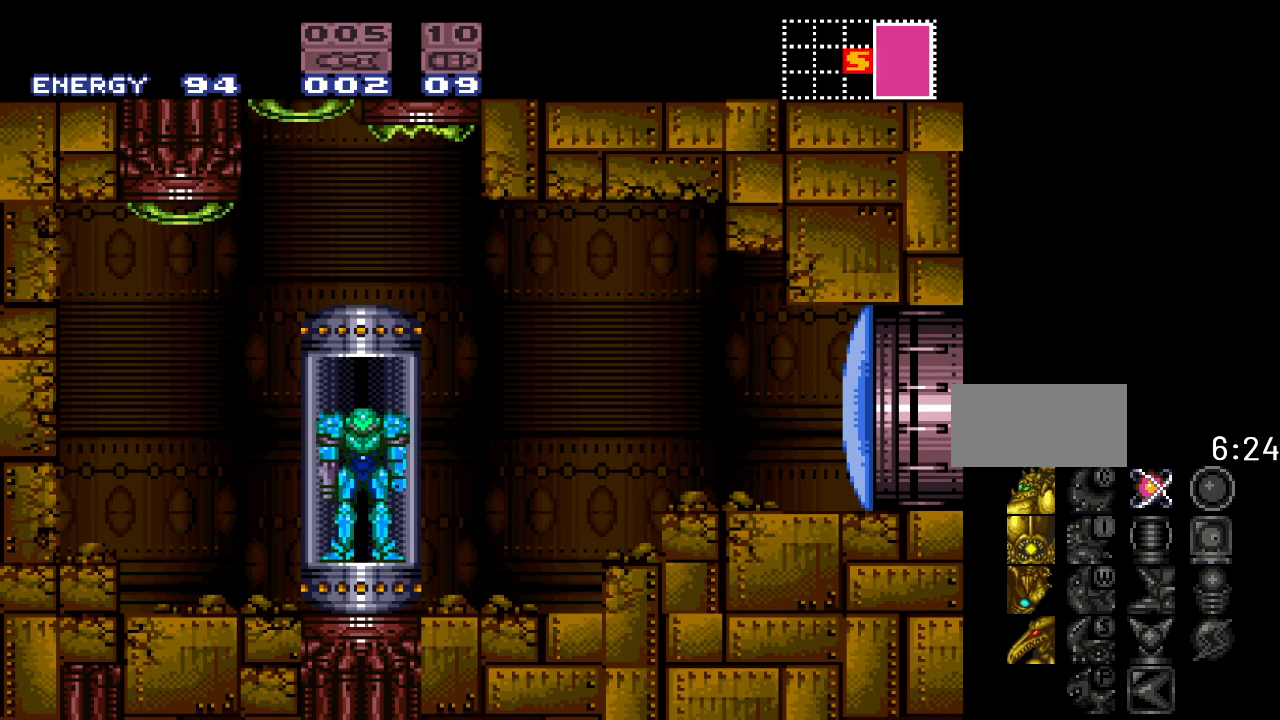
{"buttons": ["DPAD_RIGHT"], "events": []}
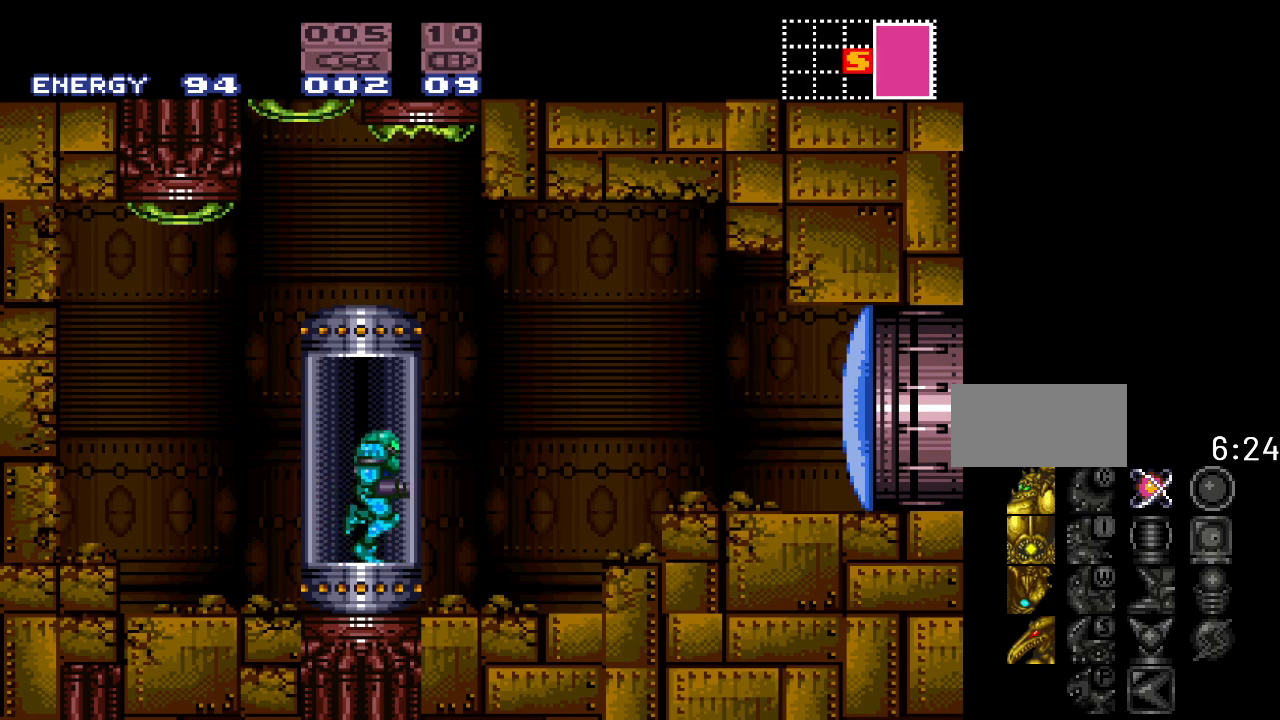
{"buttons": ["DPAD_RIGHT"], "events": [[150, "A", "down"], [267, "A", "up"]]}
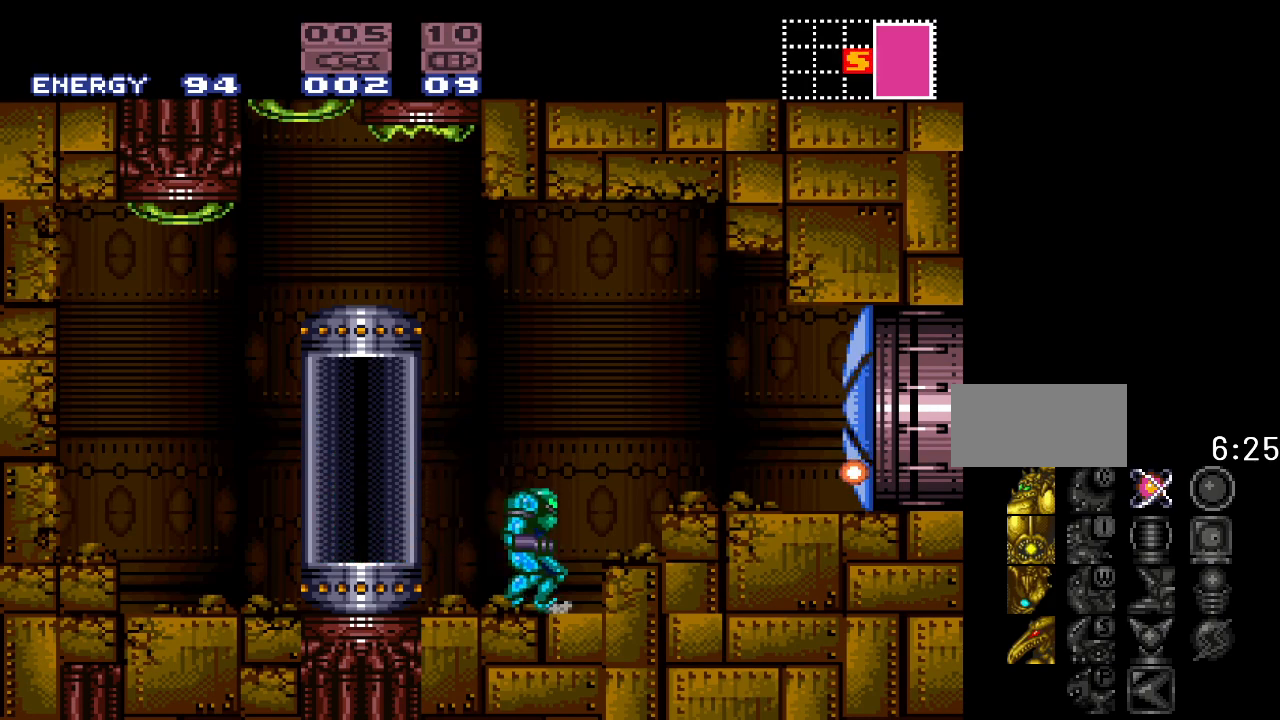
{"buttons": ["Y", "DPAD_RIGHT"], "events": [[117, "B", "down"], [267, "B", "up"], [433, "Y", "down"]]}
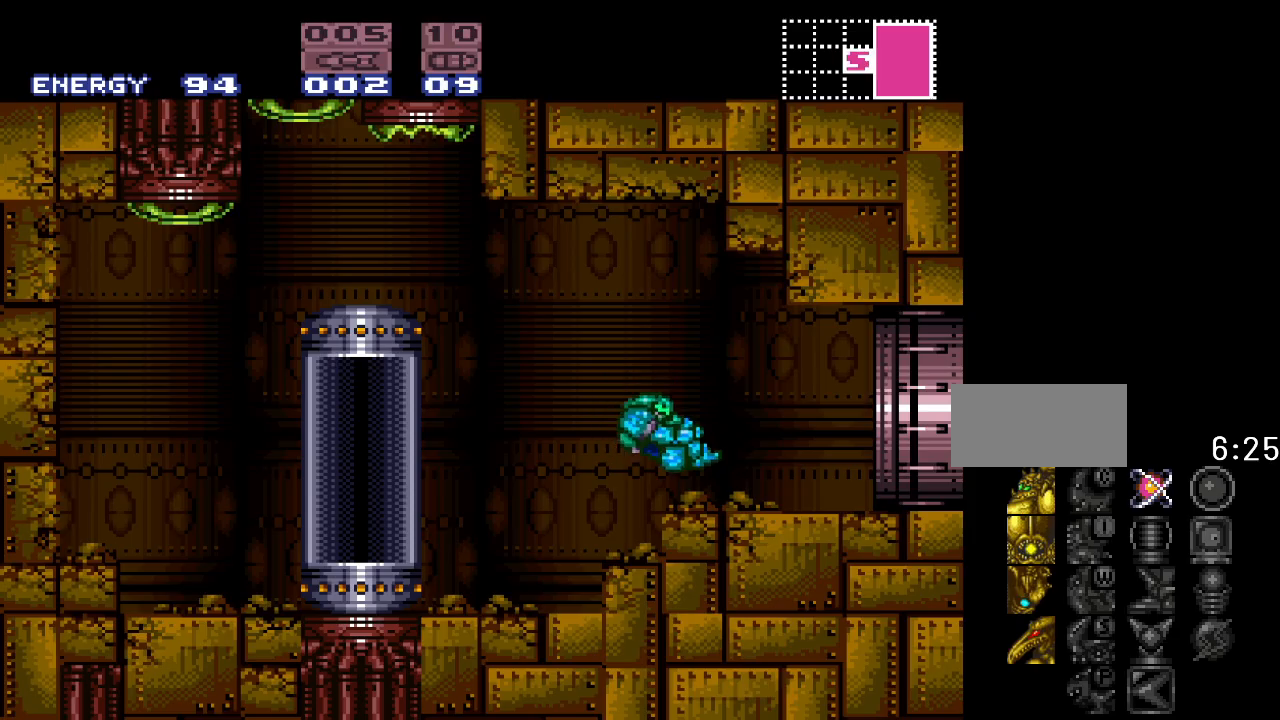
{"buttons": ["Y", "DPAD_RIGHT"], "events": []}
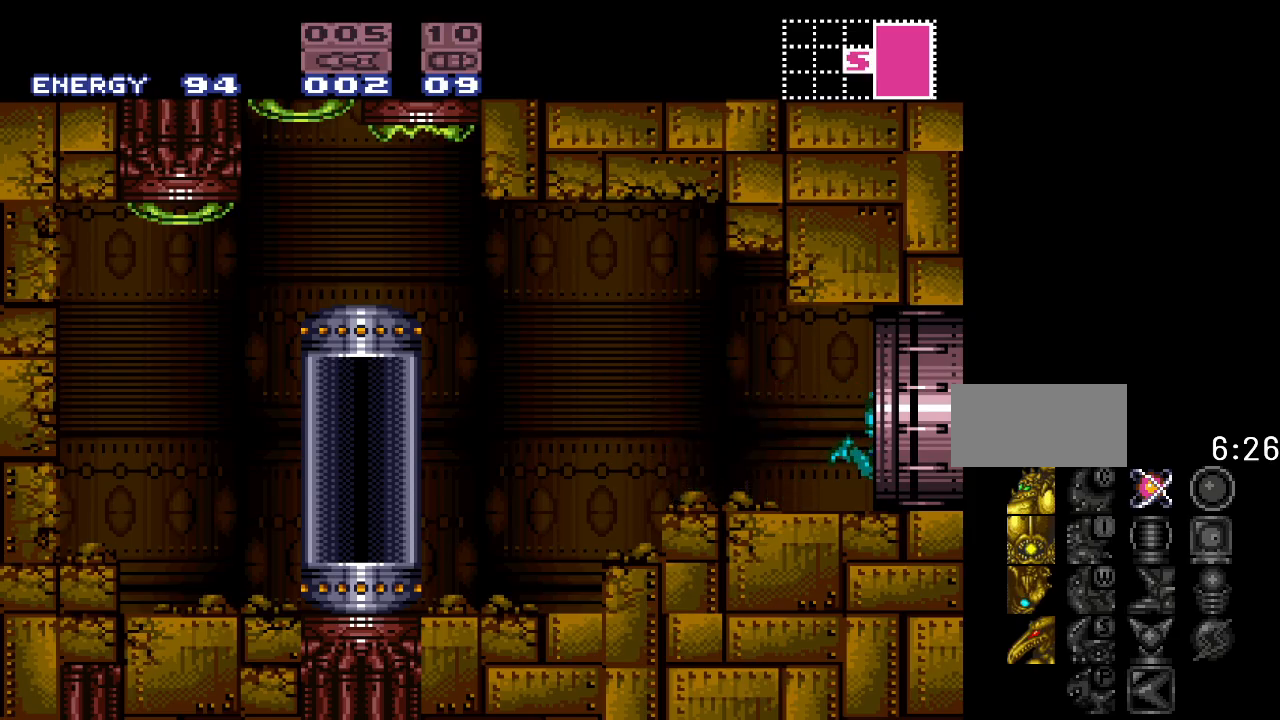
{"buttons": ["Y"], "events": [[17, "DPAD_RIGHT", "up"]]}
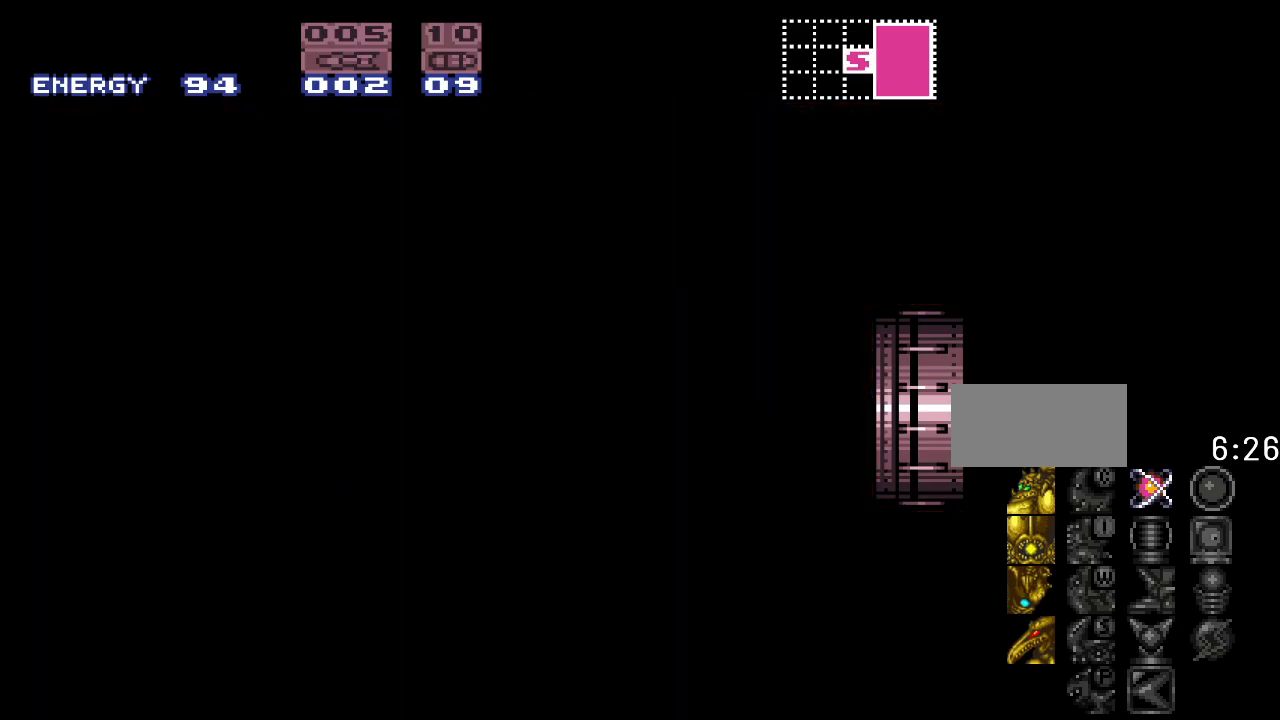
{"buttons": ["Y"], "events": []}
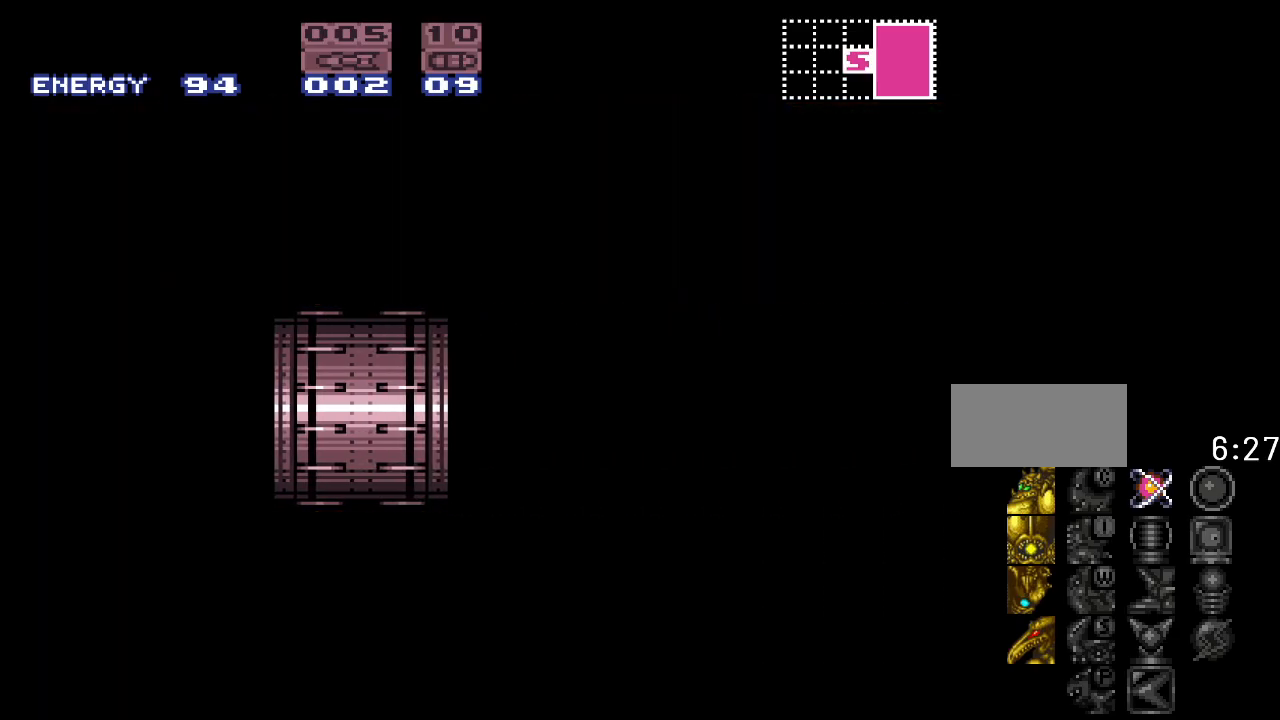
{"buttons": ["Y", "DPAD_RIGHT"], "events": [[483, "DPAD_RIGHT", "down"]]}
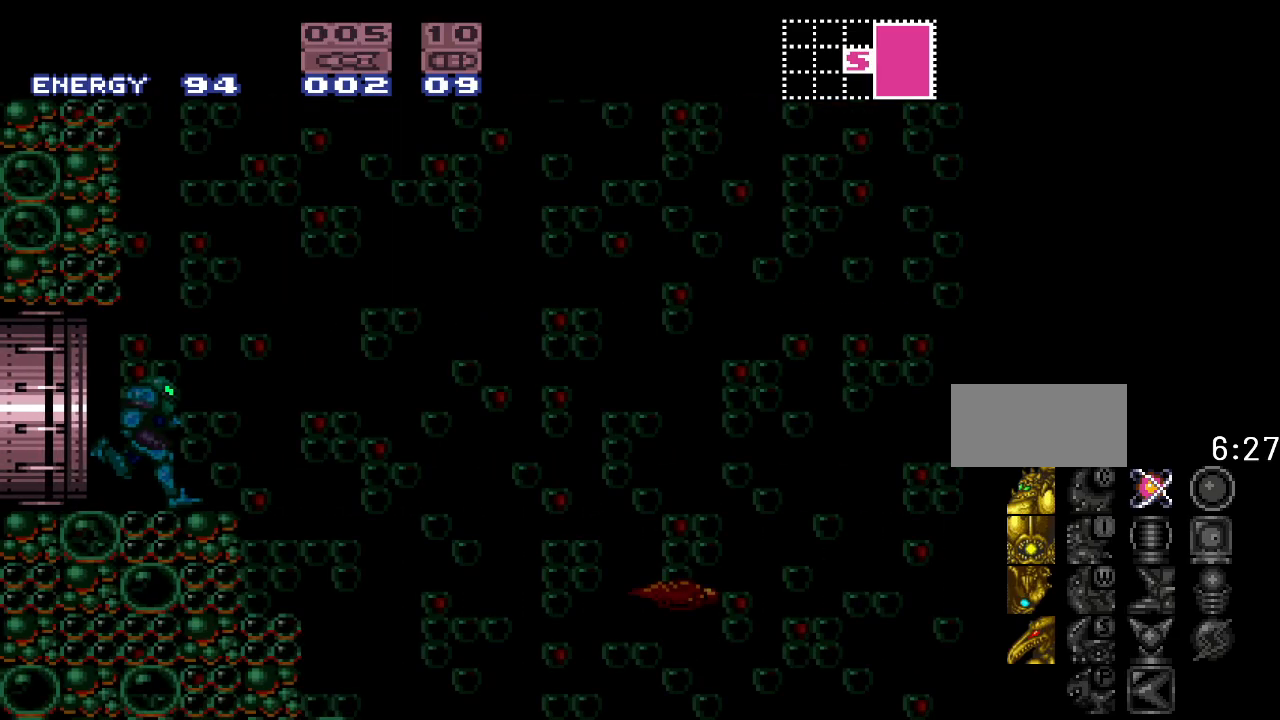
{"buttons": ["B", "Y", "DPAD_RIGHT"], "events": [[267, "B", "down"]]}
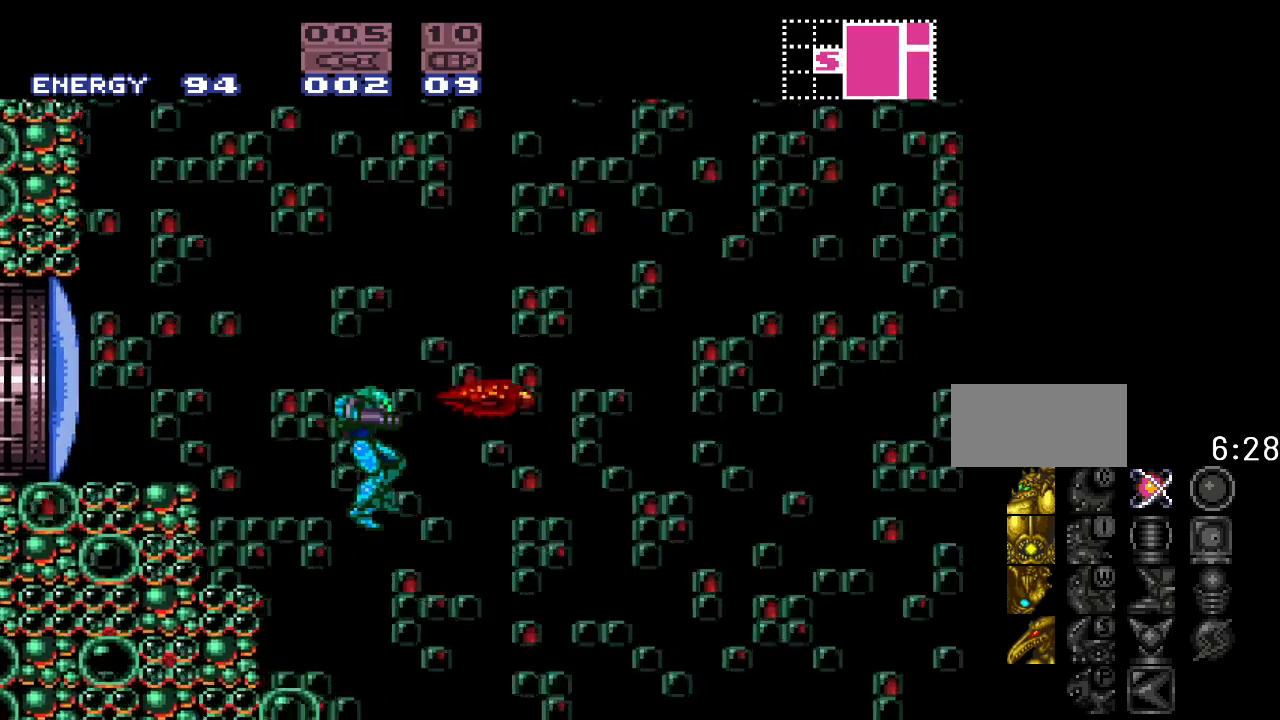
{"buttons": ["Y", "DPAD_LEFT"], "events": [[167, "DPAD_RIGHT", "up"], [200, "B", "up"], [233, "DPAD_LEFT", "down"]]}
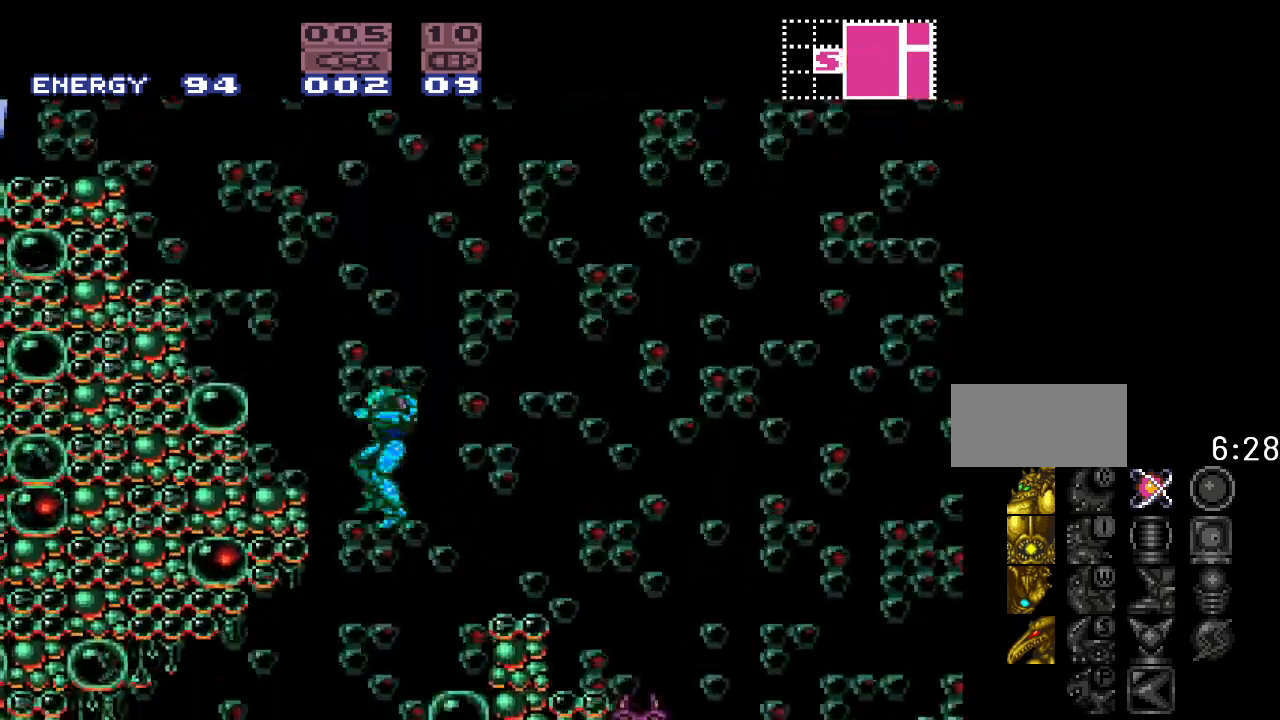
{"buttons": ["Y", "DPAD_RIGHT"], "events": [[17, "DPAD_LEFT", "up"], [383, "DPAD_RIGHT", "down"]]}
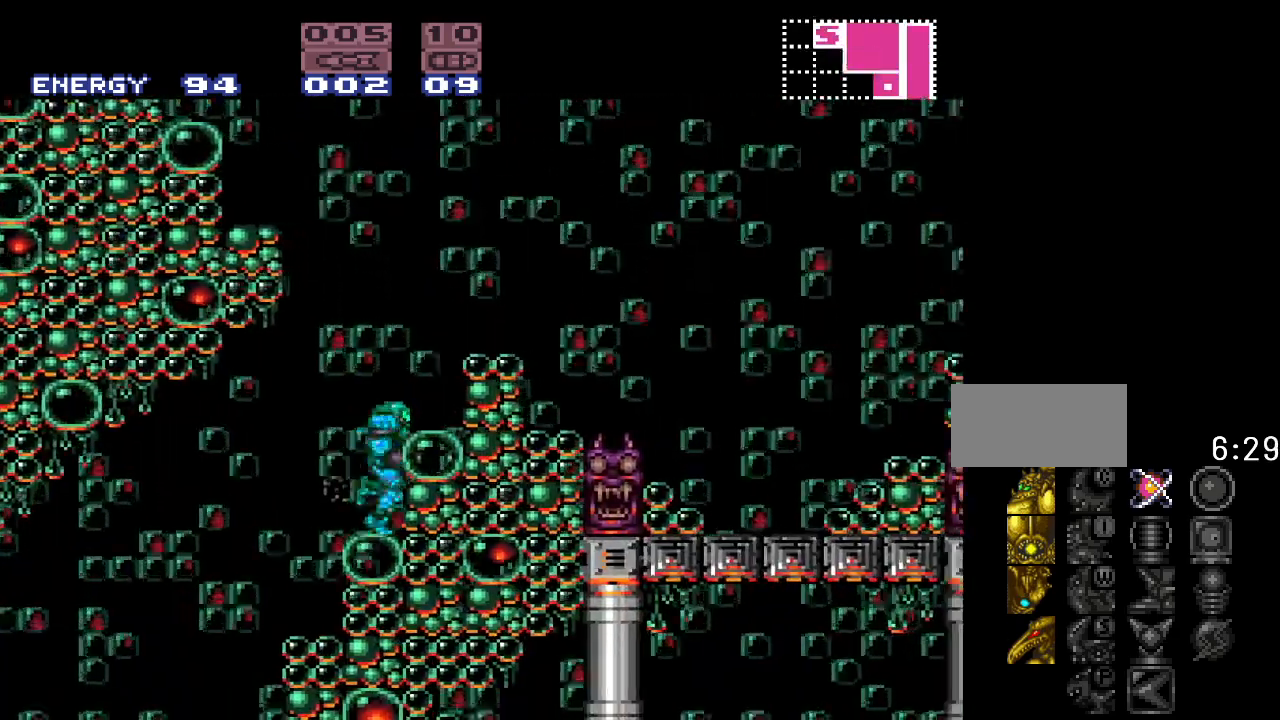
{"buttons": ["B", "Y", "DPAD_LEFT"], "events": [[17, "B", "down"], [117, "DPAD_RIGHT", "up"], [167, "DPAD_LEFT", "down"]]}
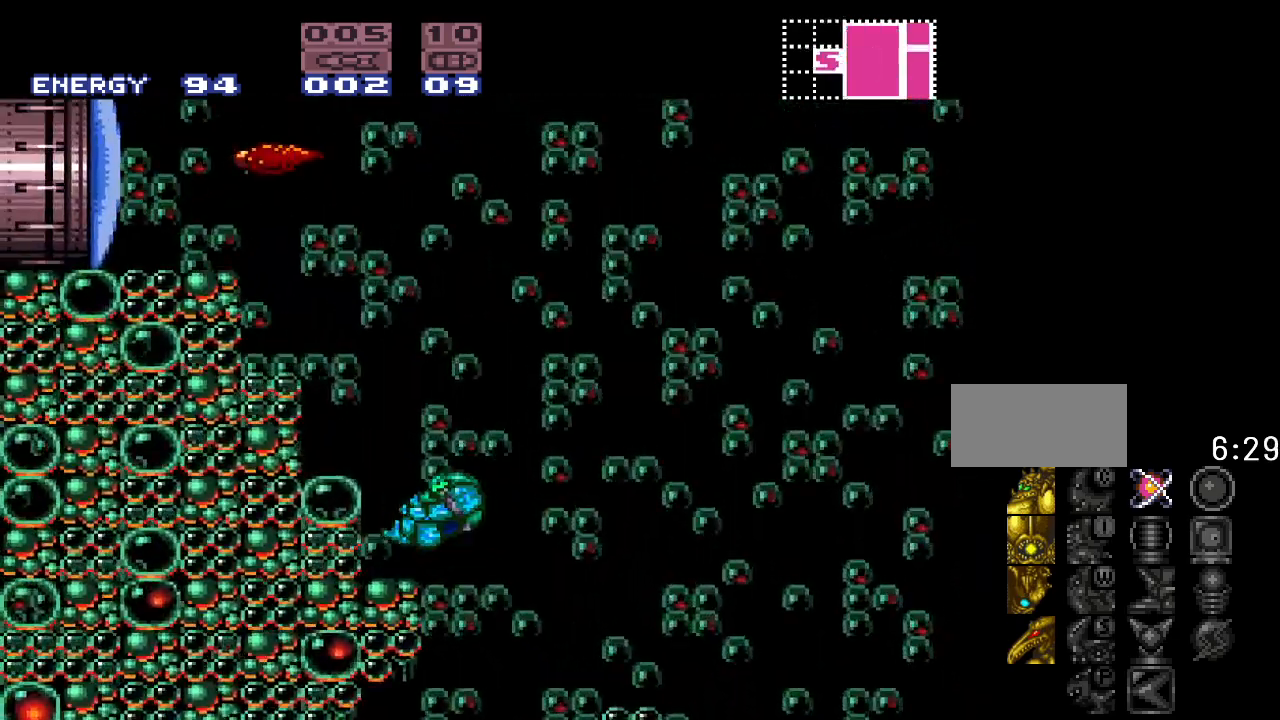
{"buttons": ["B", "Y", "DPAD_LEFT"], "events": [[17, "B", "up"], [167, "DPAD_LEFT", "up"], [383, "DPAD_LEFT", "down"], [450, "B", "down"]]}
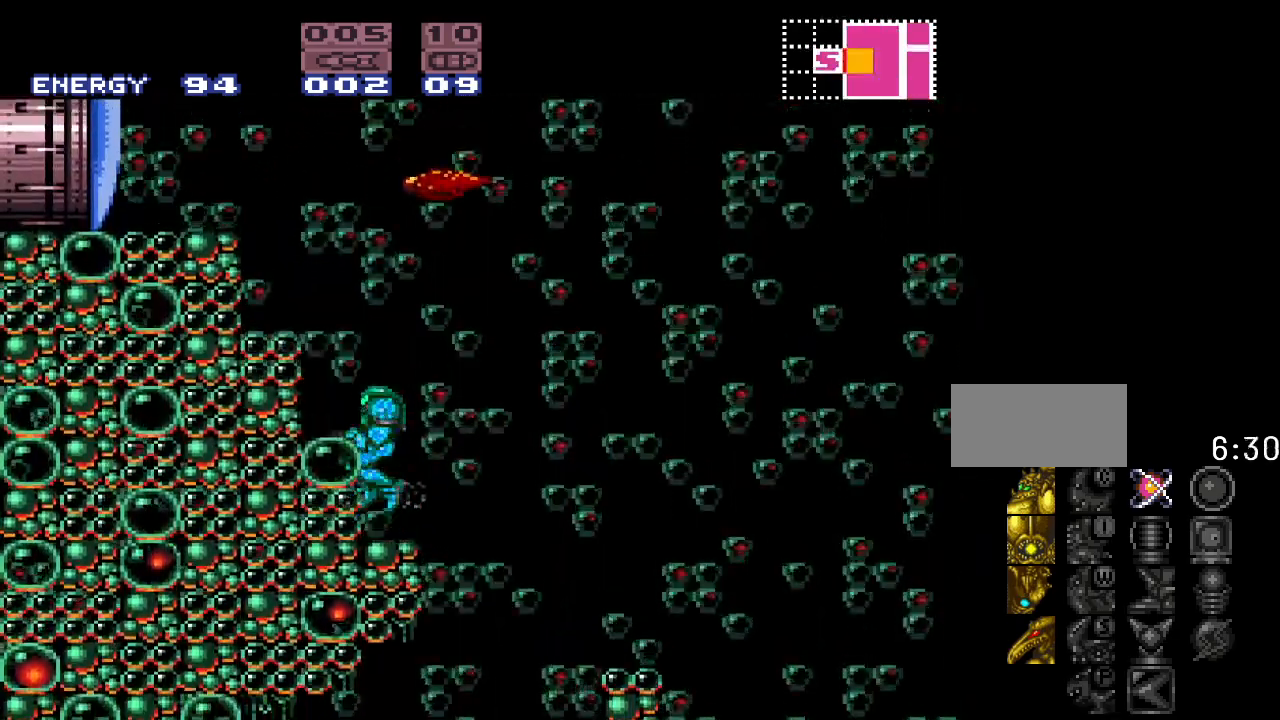
{"buttons": ["B", "Y", "DPAD_LEFT"], "events": []}
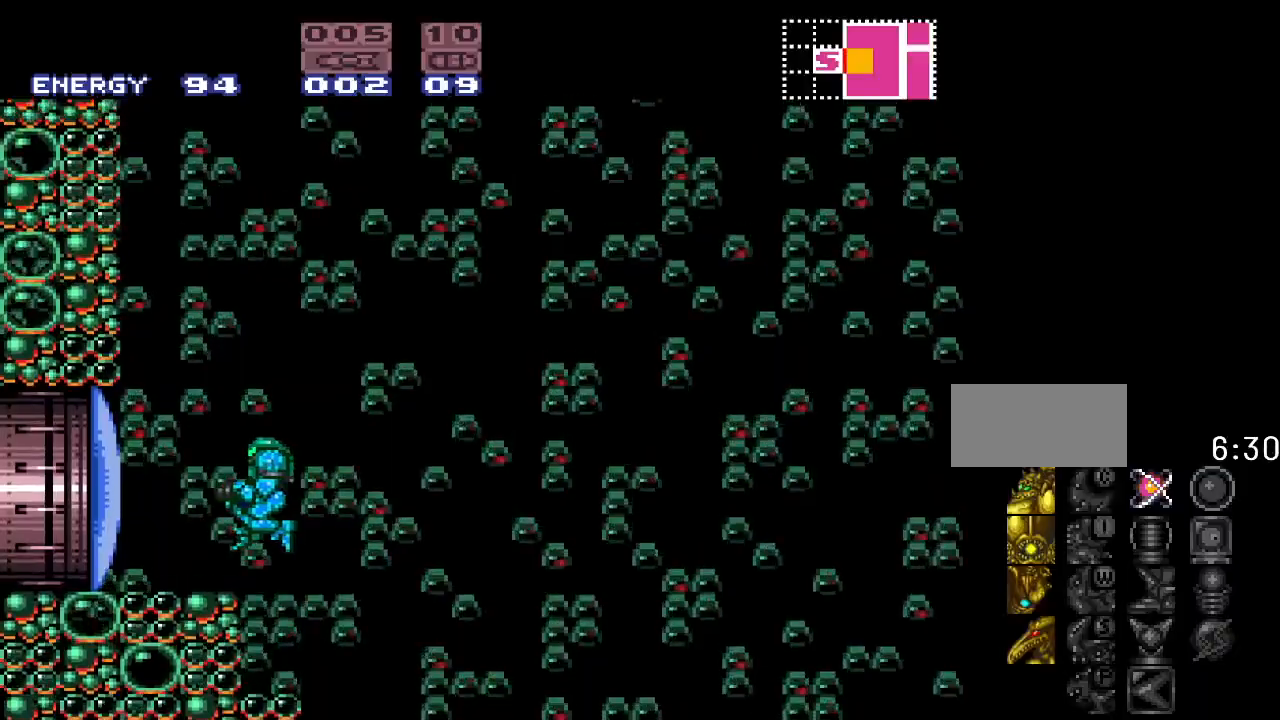
{"buttons": ["Y", "DPAD_LEFT"], "events": [[133, "B", "up"]]}
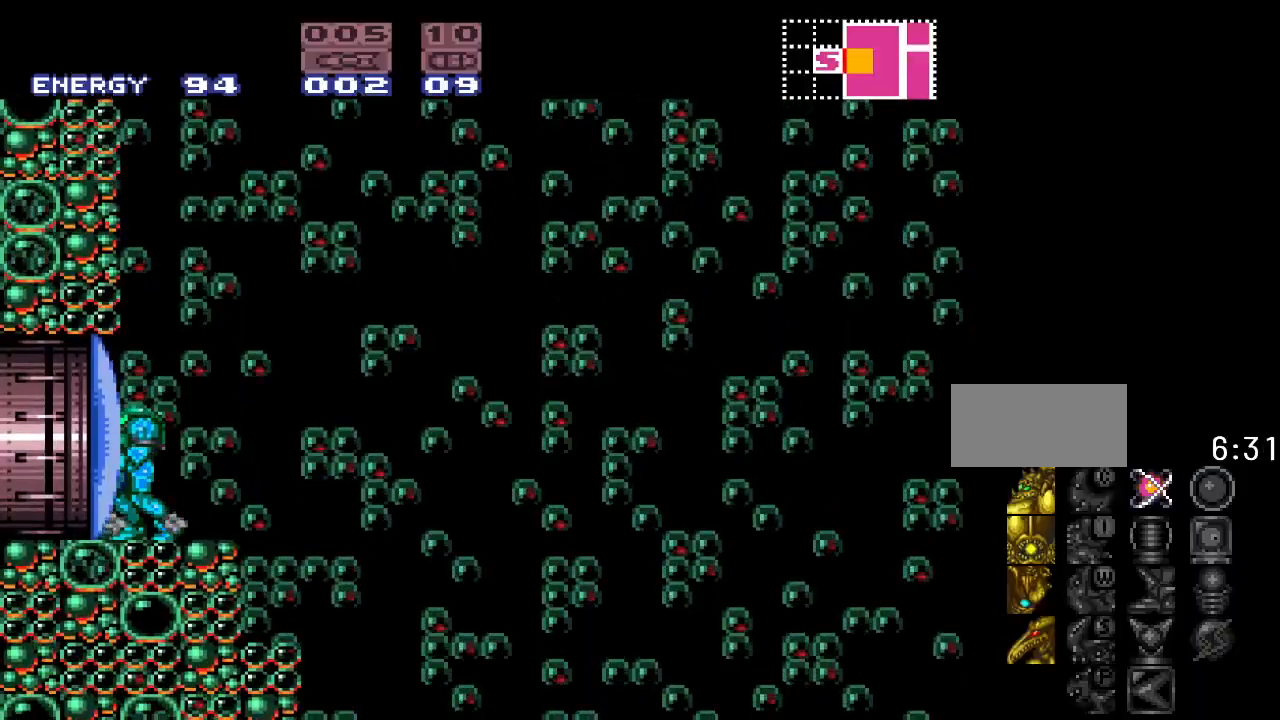
{"buttons": ["Y", "DPAD_RIGHT"], "events": [[117, "DPAD_LEFT", "up"], [200, "DPAD_RIGHT", "down"]]}
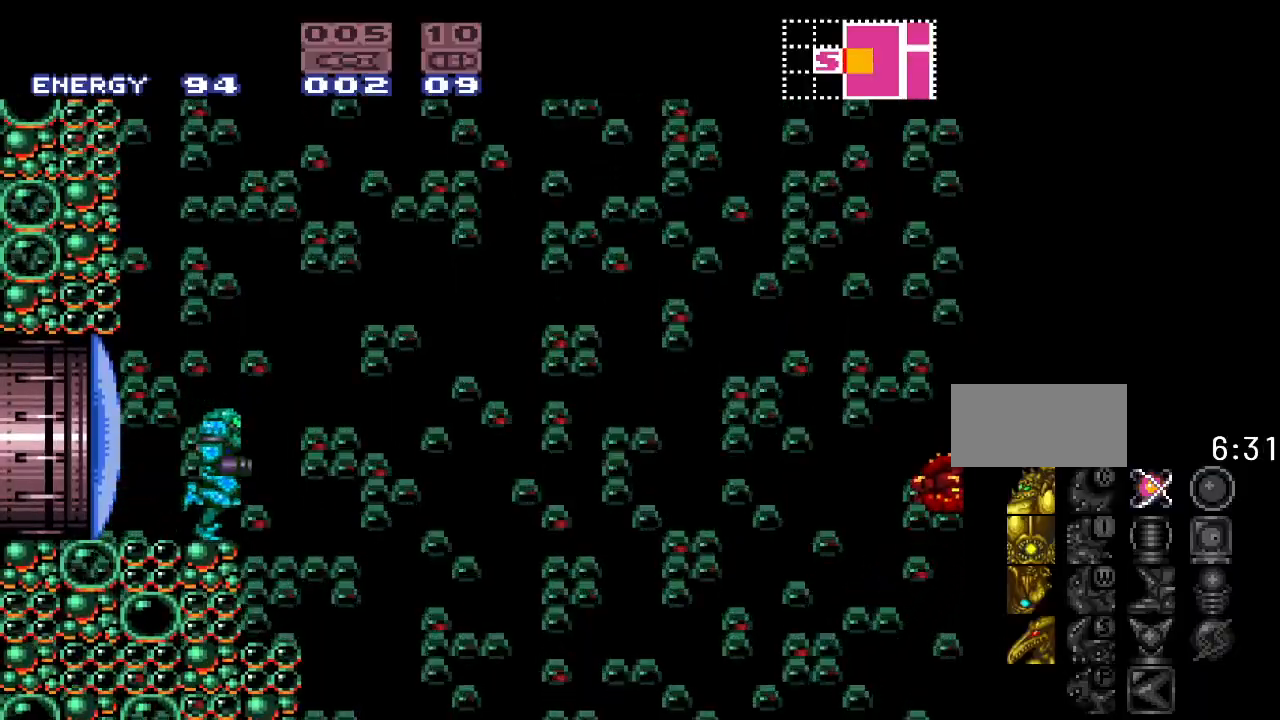
{"buttons": ["B", "Y", "DPAD_RIGHT"], "events": [[17, "B", "down"]]}
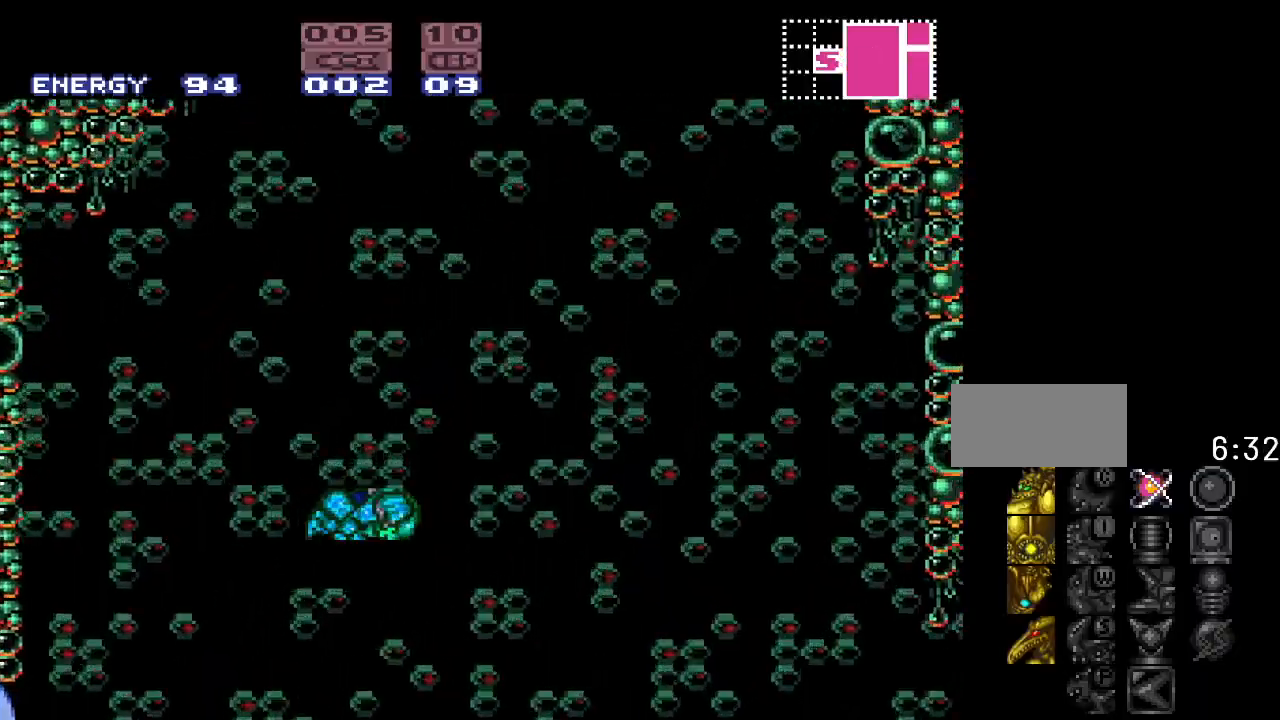
{"buttons": ["B", "Y", "DPAD_LEFT"], "events": [[267, "DPAD_RIGHT", "up"], [450, "DPAD_LEFT", "down"]]}
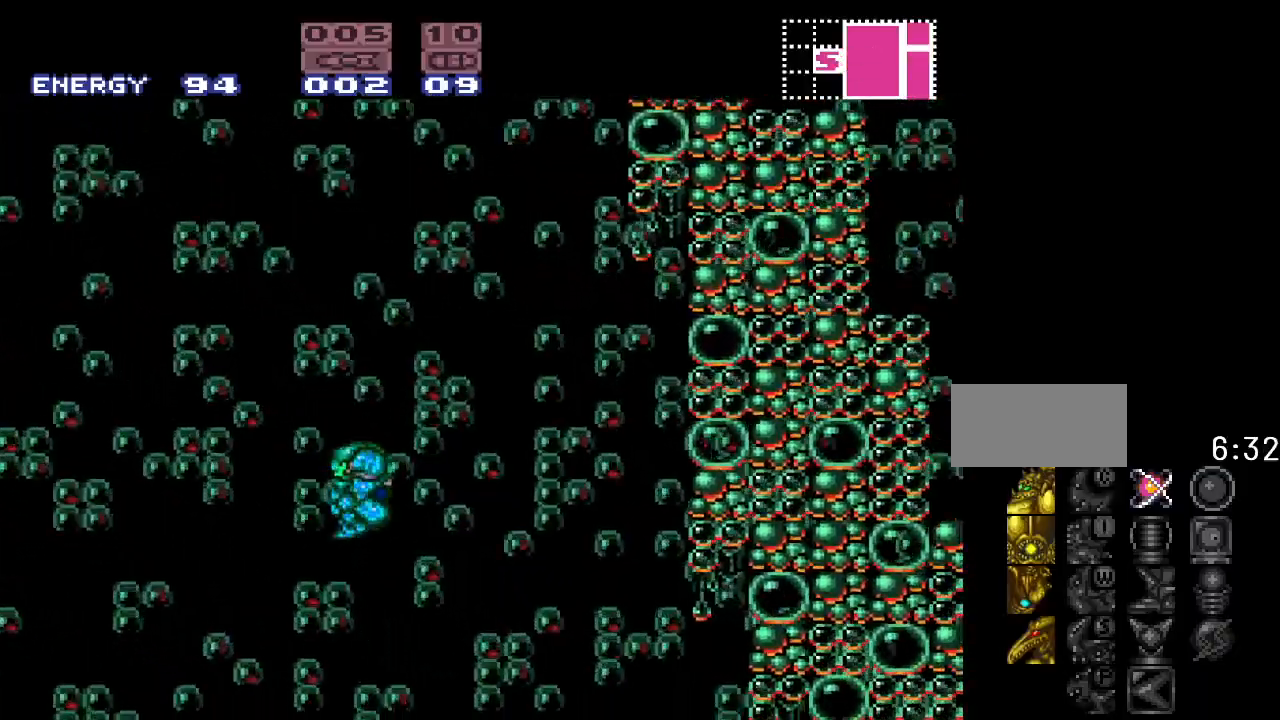
{"buttons": ["Y", "DPAD_LEFT"], "events": [[17, "B", "up"], [50, "L1", "down"], [417, "L1", "up"]]}
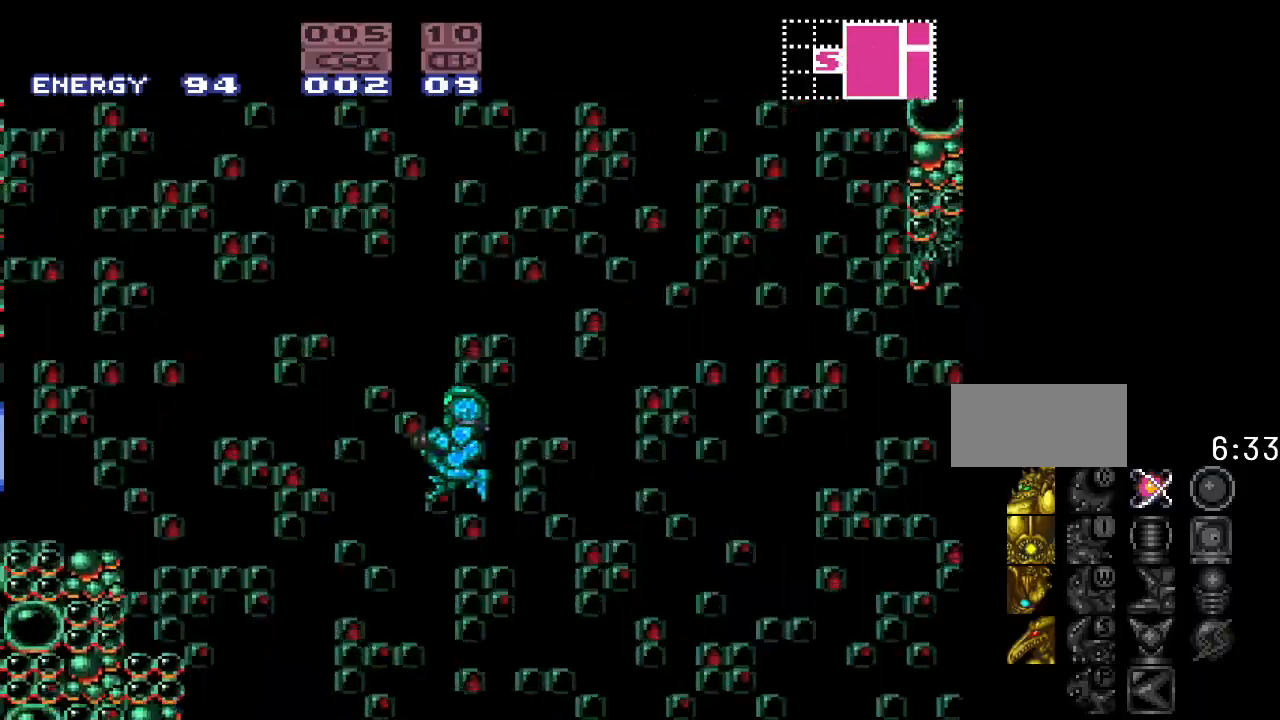
{"buttons": ["Y", "DPAD_LEFT"], "events": []}
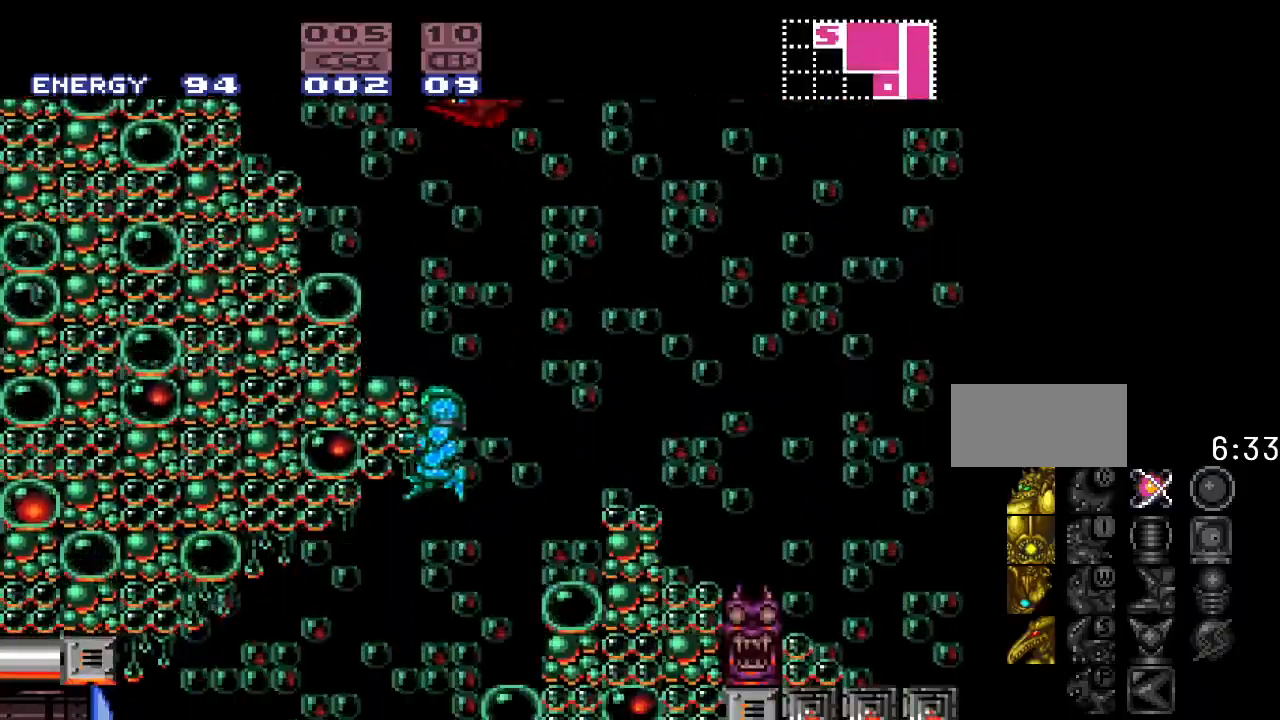
{"buttons": ["DPAD_LEFT"], "events": [[333, "Y", "up"]]}
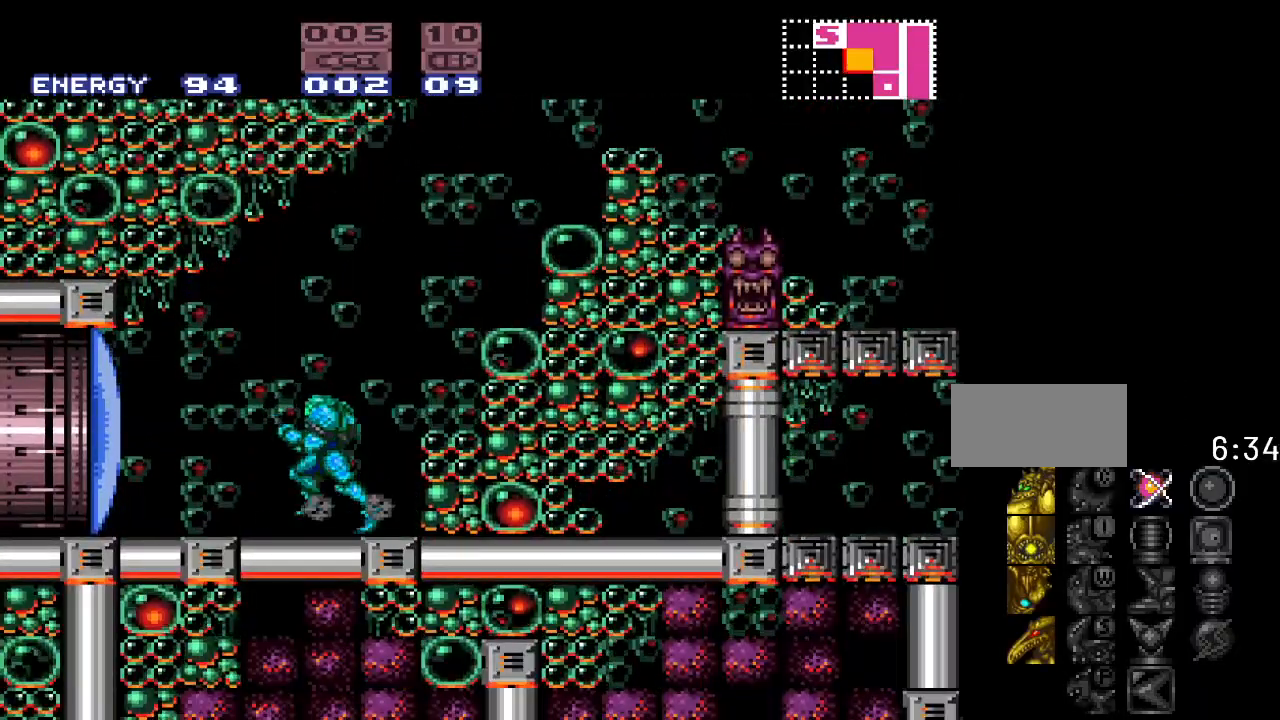
{"buttons": ["DPAD_RIGHT"], "events": [[83, "DPAD_LEFT", "up"], [233, "DPAD_RIGHT", "down"]]}
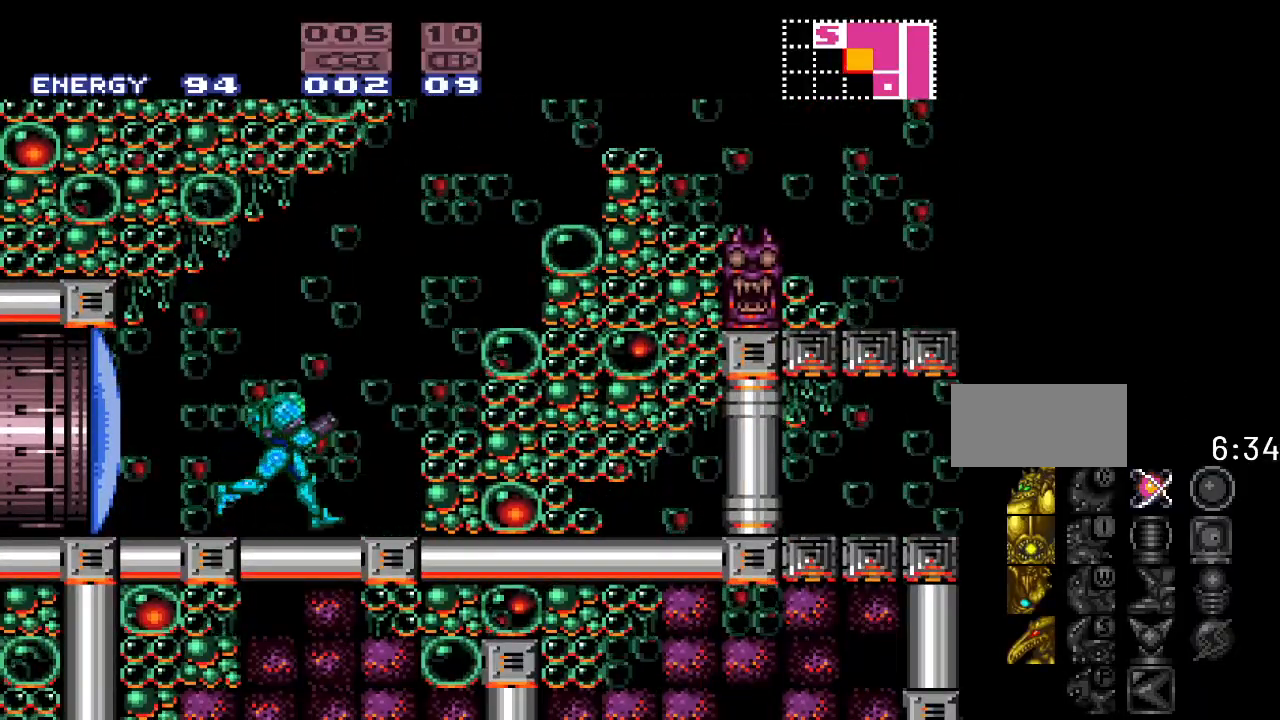
{"buttons": [], "events": [[50, "DPAD_RIGHT", "up"], [167, "DPAD_LEFT", "down"], [267, "DPAD_LEFT", "up"]]}